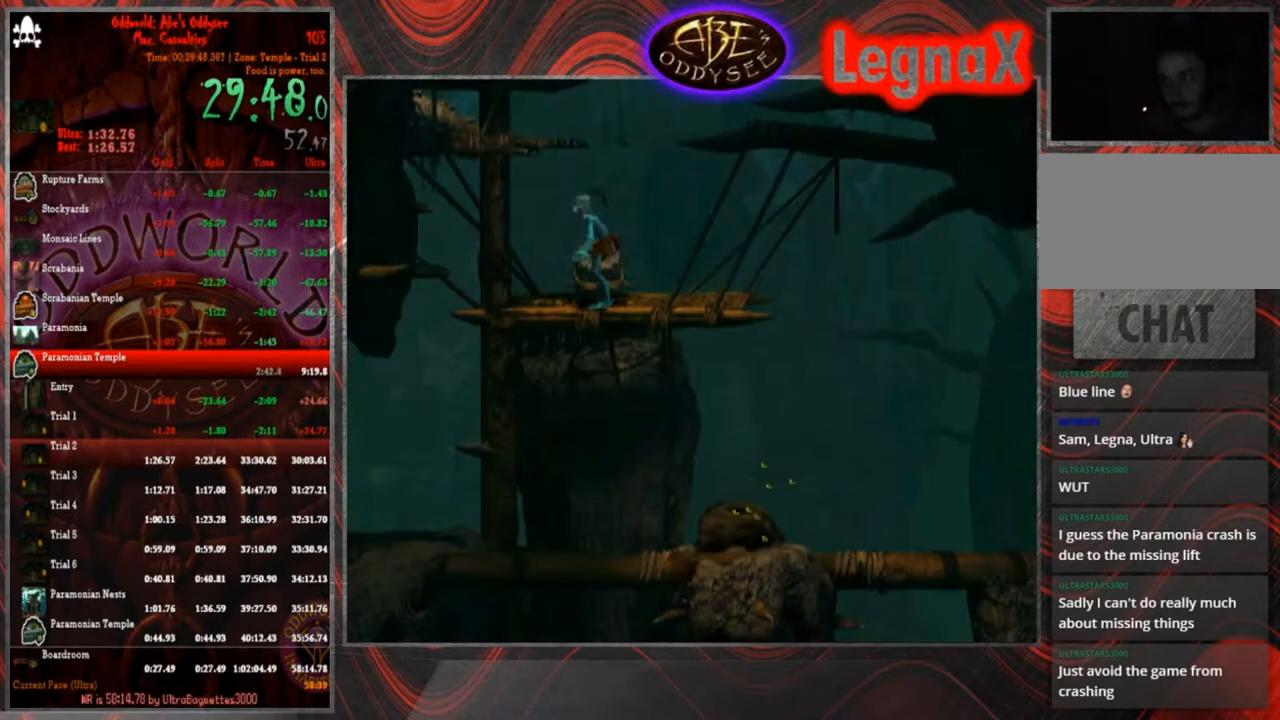
Gameplay with a controller (PlayStation layout); each line is a JSON object with the inputs held at the frame after it. "events" lists button and stick changes between this image and that frame as [ms after this image, input, new state], when the widget could be followed in between. Not read: L3 R3 right_stick.
{"buttons": [], "left_stick": "center", "events": [[134, "TRIANGLE", "down"], [467, "R1", "up"], [467, "TRIANGLE", "up"], [501, "left_stick", "center"]]}
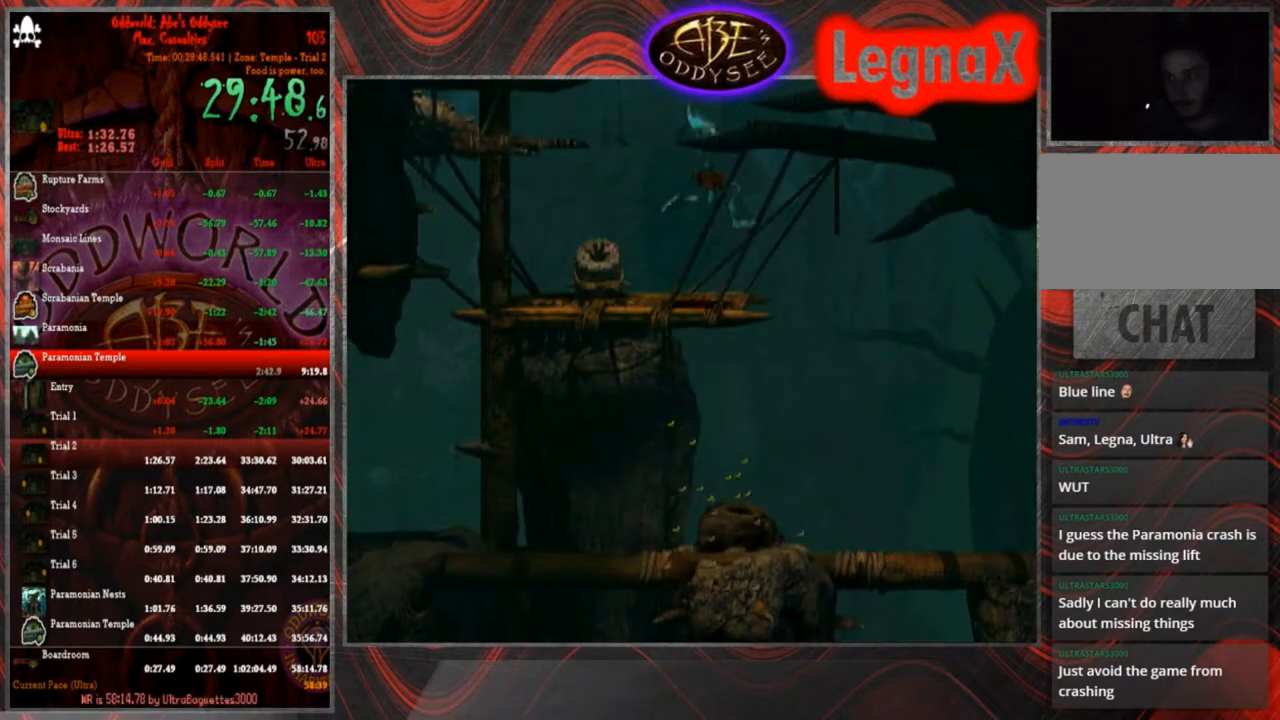
{"buttons": [], "left_stick": "center", "events": []}
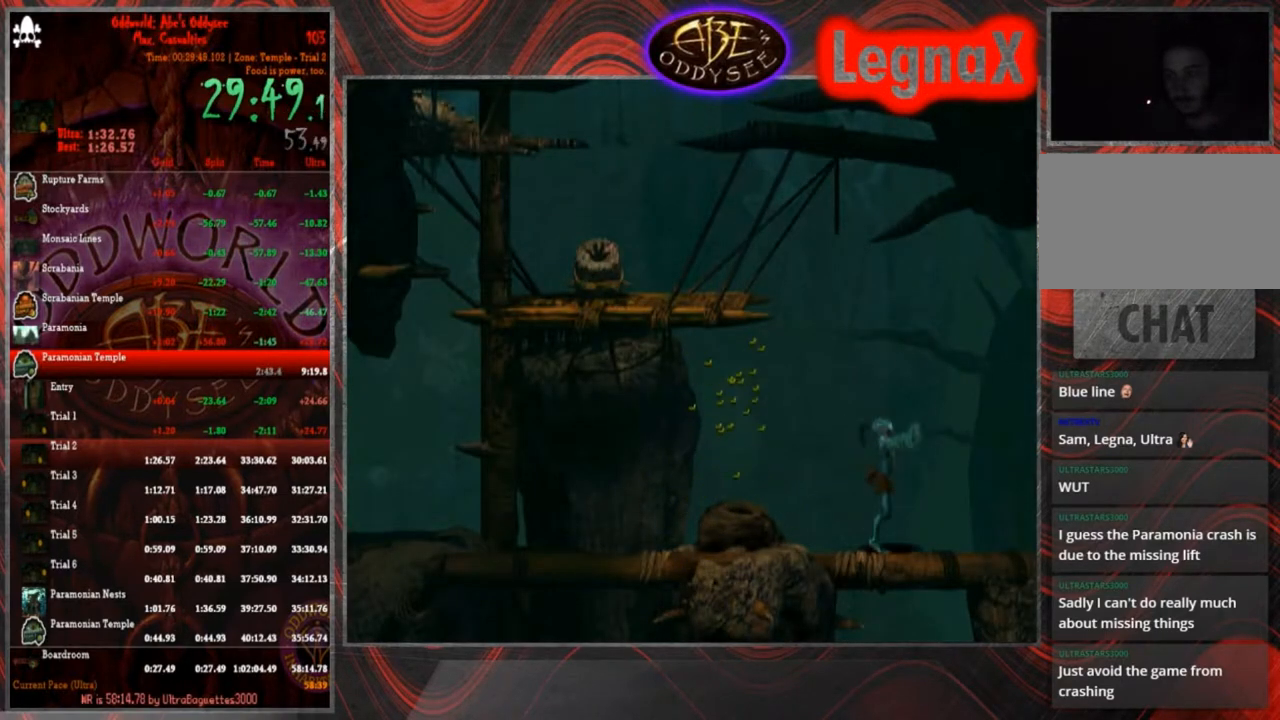
{"buttons": ["R1"], "left_stick": "left", "events": [[100, "R1", "down"], [300, "left_stick", "left"]]}
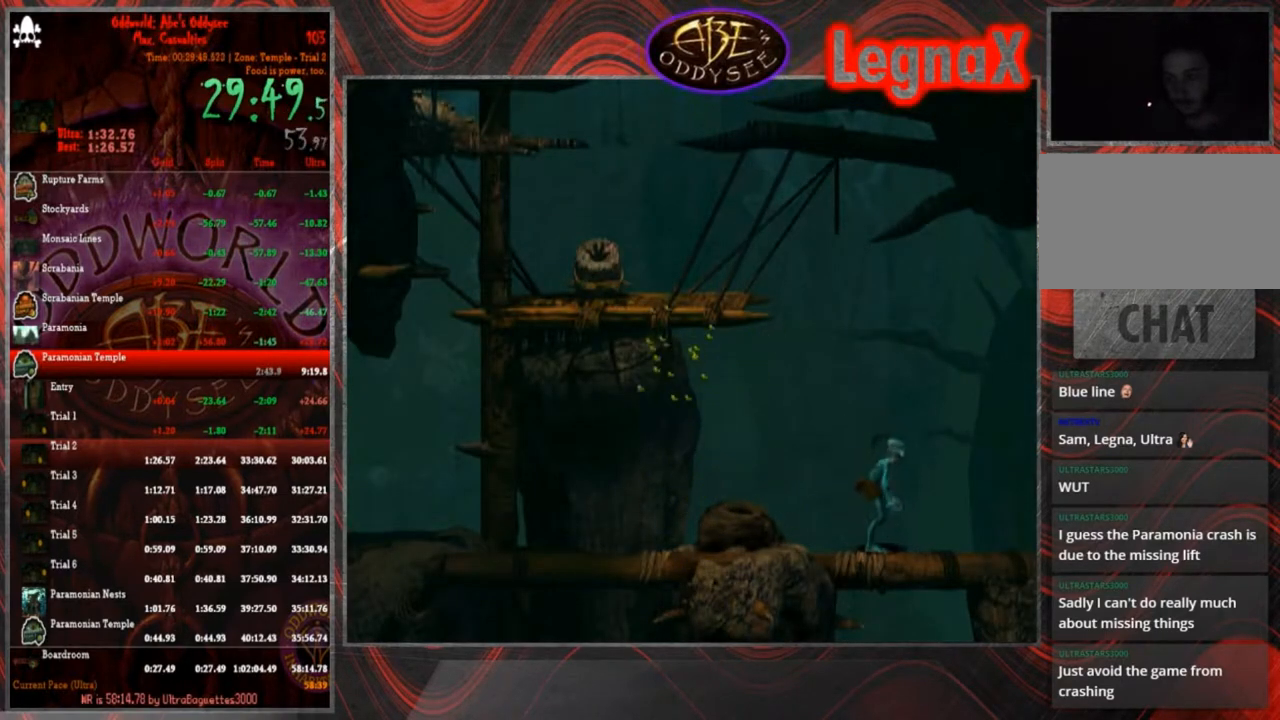
{"buttons": [], "left_stick": "left", "events": [[200, "R1", "up"]]}
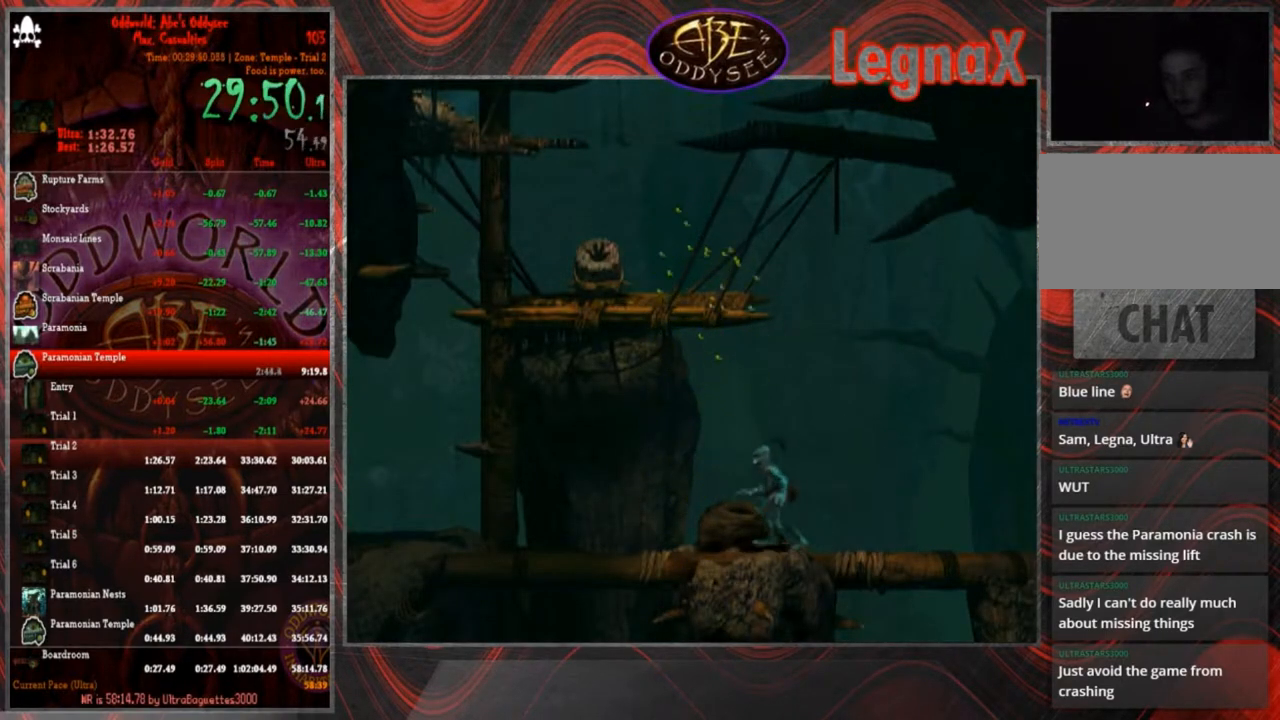
{"buttons": [], "left_stick": "center", "events": [[67, "left_stick", "center"], [167, "left_stick", "right"], [434, "left_stick", "center"]]}
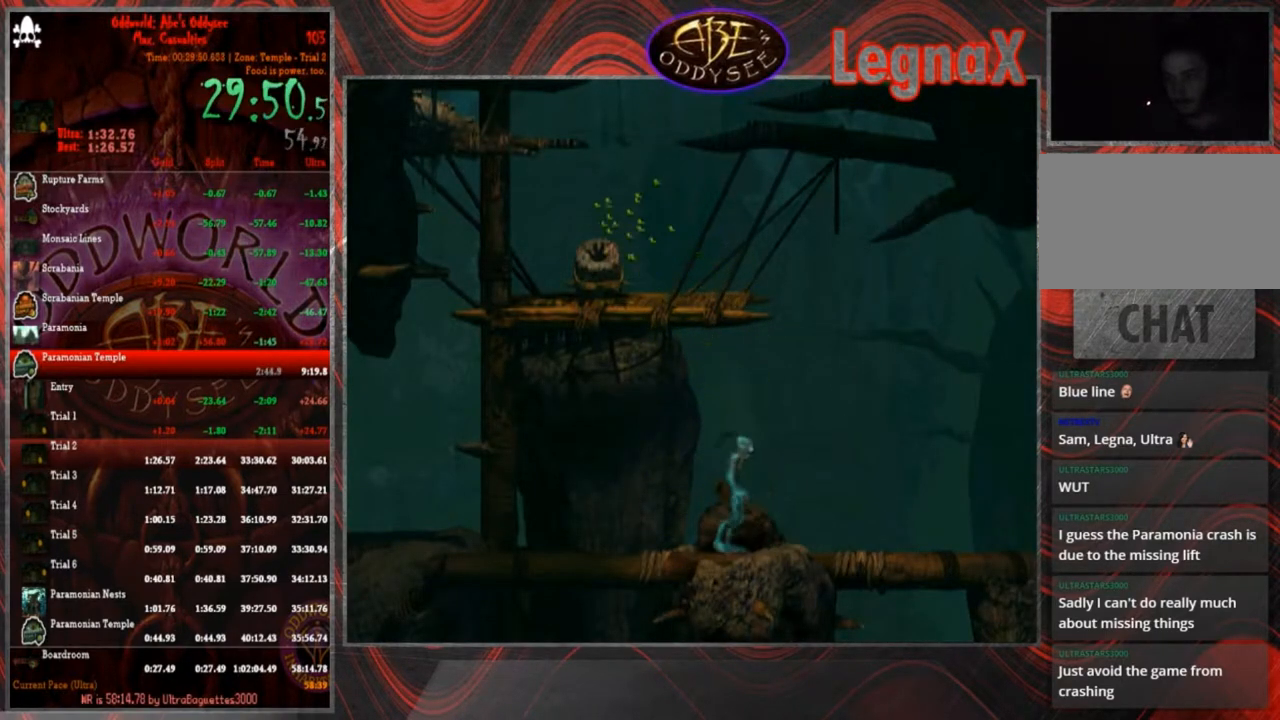
{"buttons": ["CROSS", "R1"], "left_stick": "left", "events": [[33, "R1", "down"], [33, "left_stick", "up"], [233, "CROSS", "down"], [267, "left_stick", "left"]]}
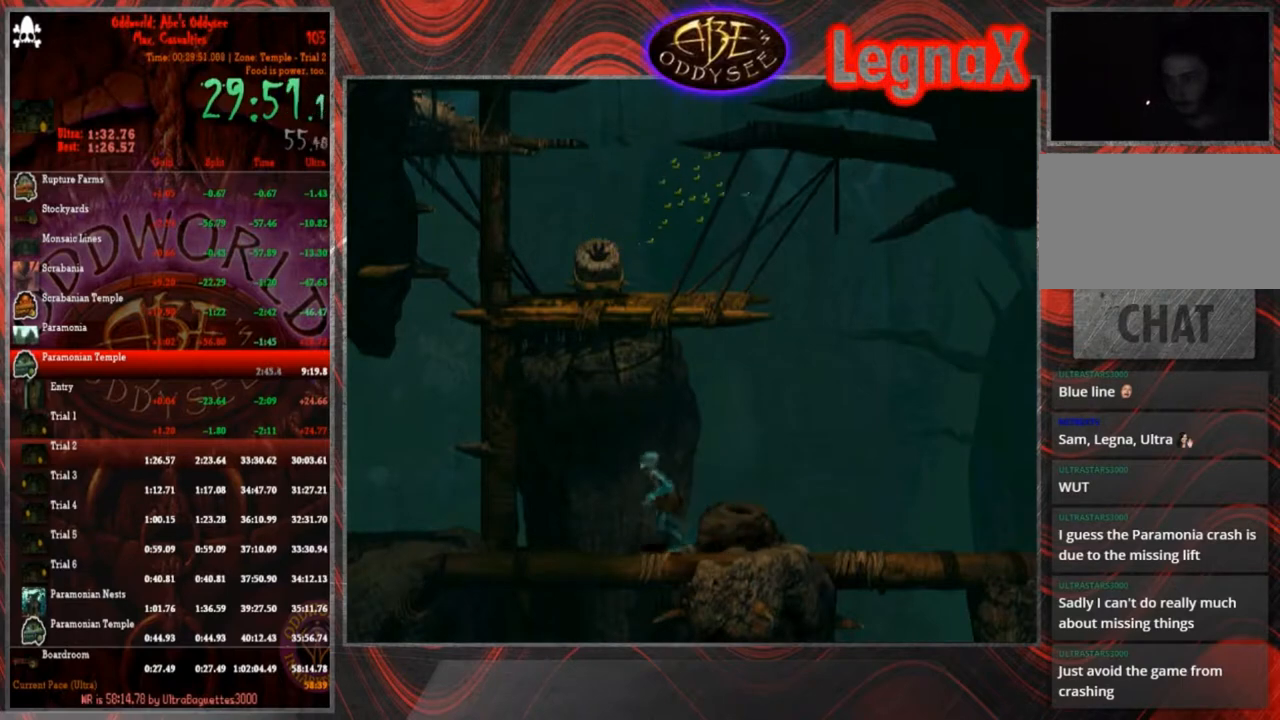
{"buttons": ["CROSS"], "left_stick": "left", "events": [[501, "R1", "up"]]}